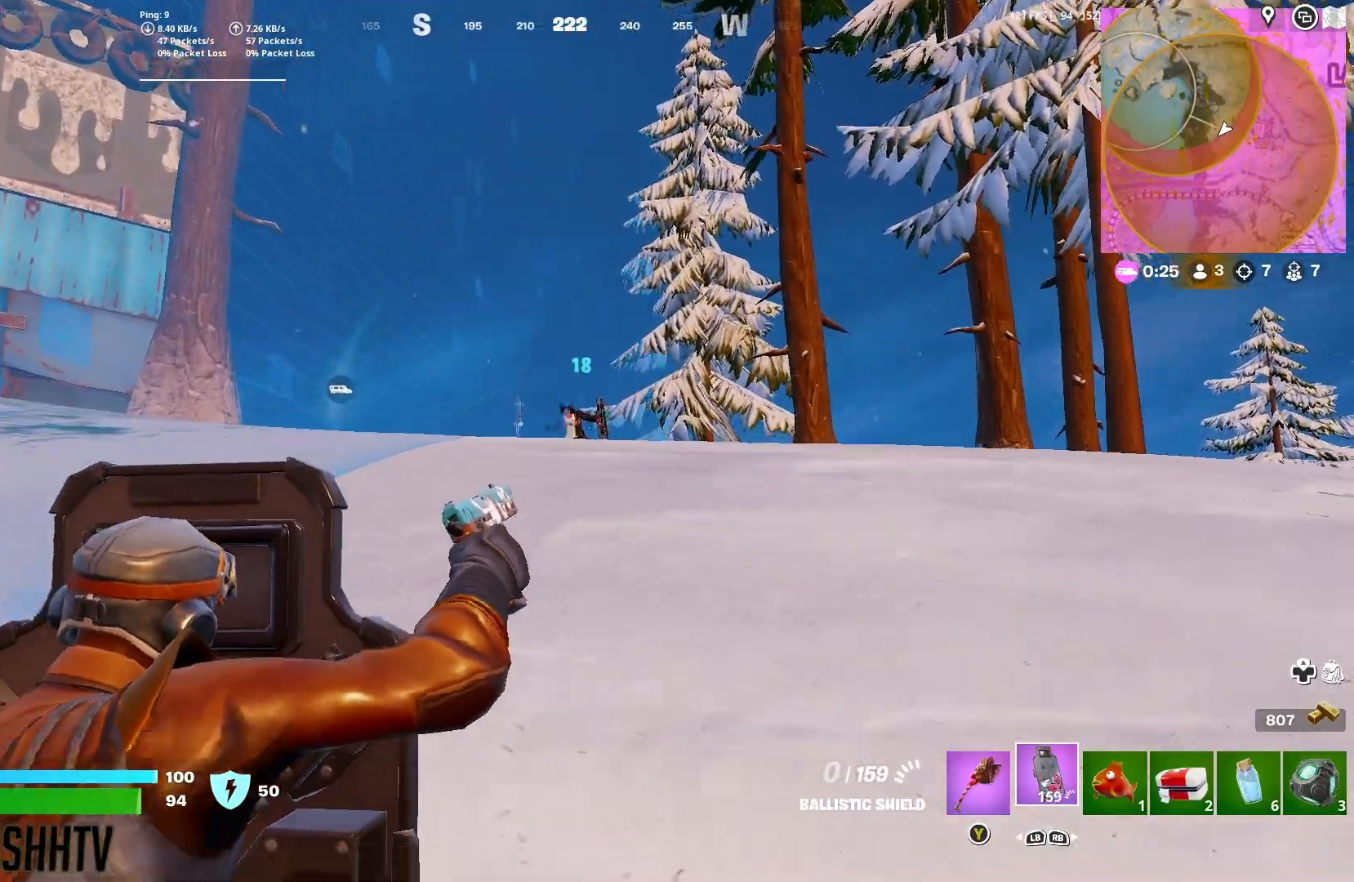
Gameplay with a controller (Xbox layout); each line is a JSON object with the inputs held at the frame after it (dt_ms = milliseconds from this image to that frame). "button_events" lists button changes between this image and that frame as [ms after this image, input, new state], when the widget could be followed in between (sticks are given only as held states).
{"dt_ms": 1000, "buttons": [], "left_stick": "right", "right_stick": "center", "button_events": [[150, "R2", "up"], [217, "L2", "up"]]}
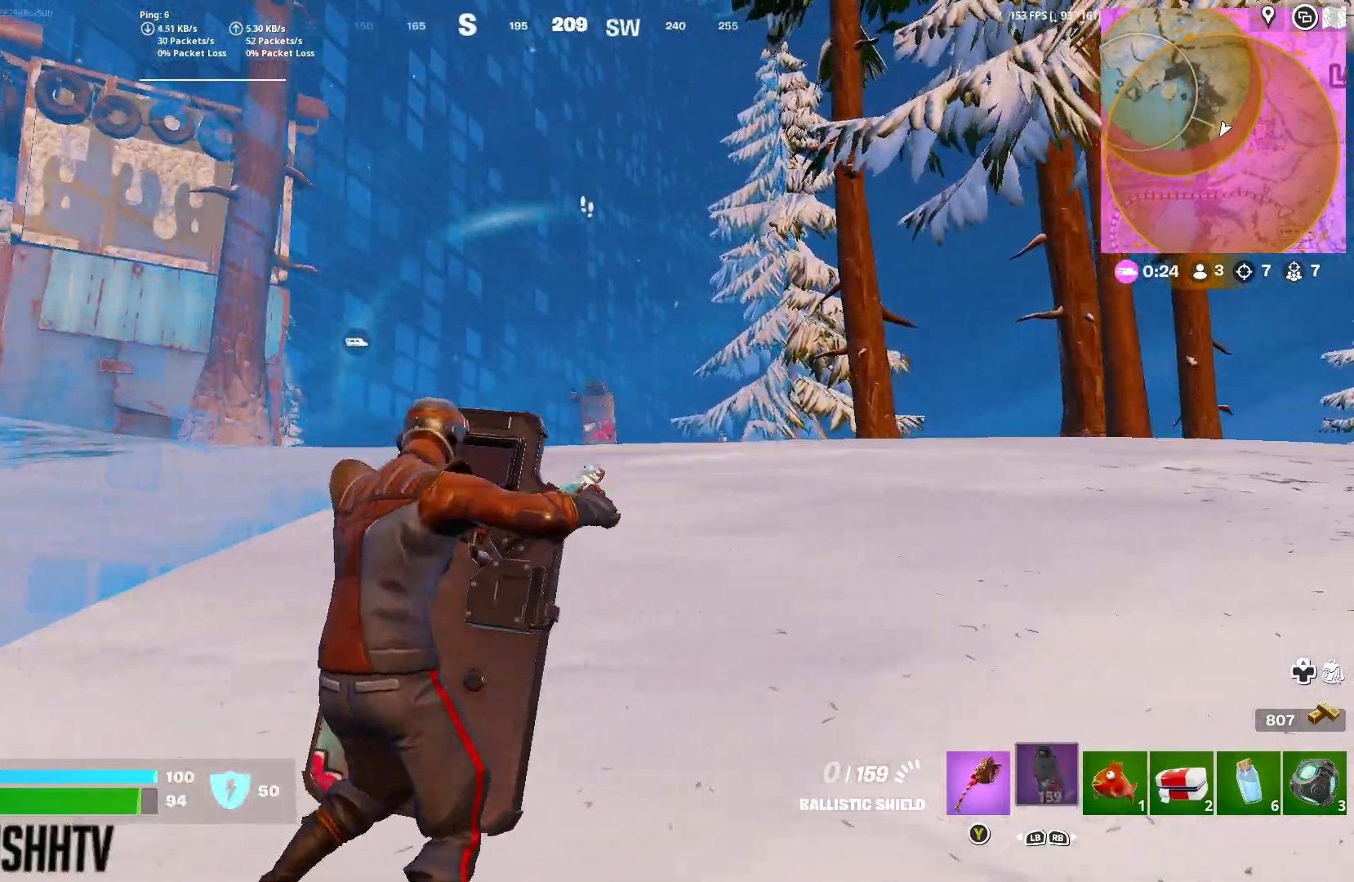
{"dt_ms": 500, "buttons": ["L2"], "left_stick": "up-right", "right_stick": "center", "button_events": [[250, "L2", "down"]]}
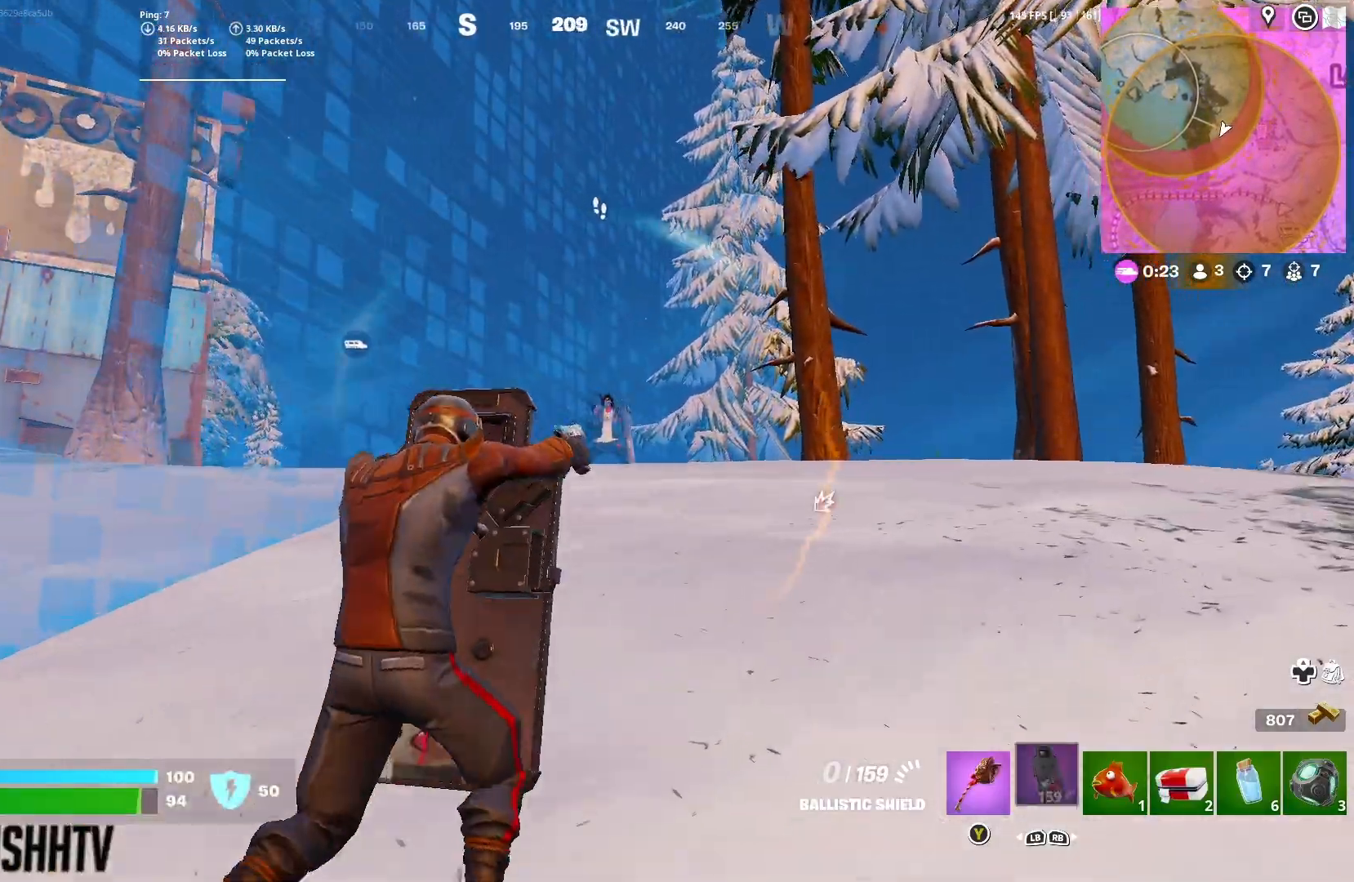
{"dt_ms": 1000, "buttons": ["L2", "R2", "R3"], "left_stick": "up-right", "right_stick": "down", "button_events": [[533, "R2", "down"], [750, "R2", "up"], [883, "R3", "down"], [900, "R2", "down"]]}
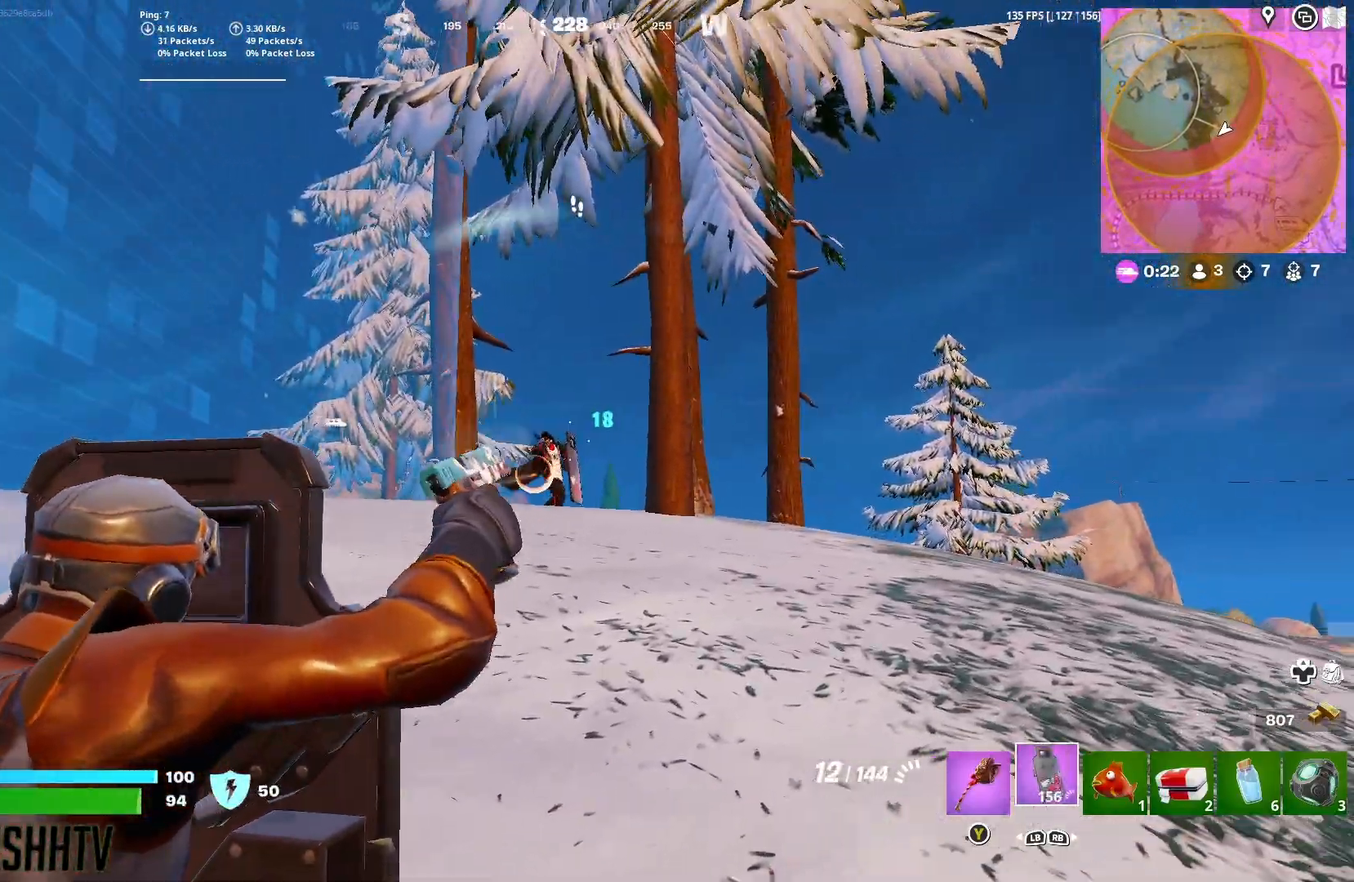
{"dt_ms": 500, "buttons": ["L2", "R2", "R3"], "left_stick": "right", "right_stick": "left", "button_events": []}
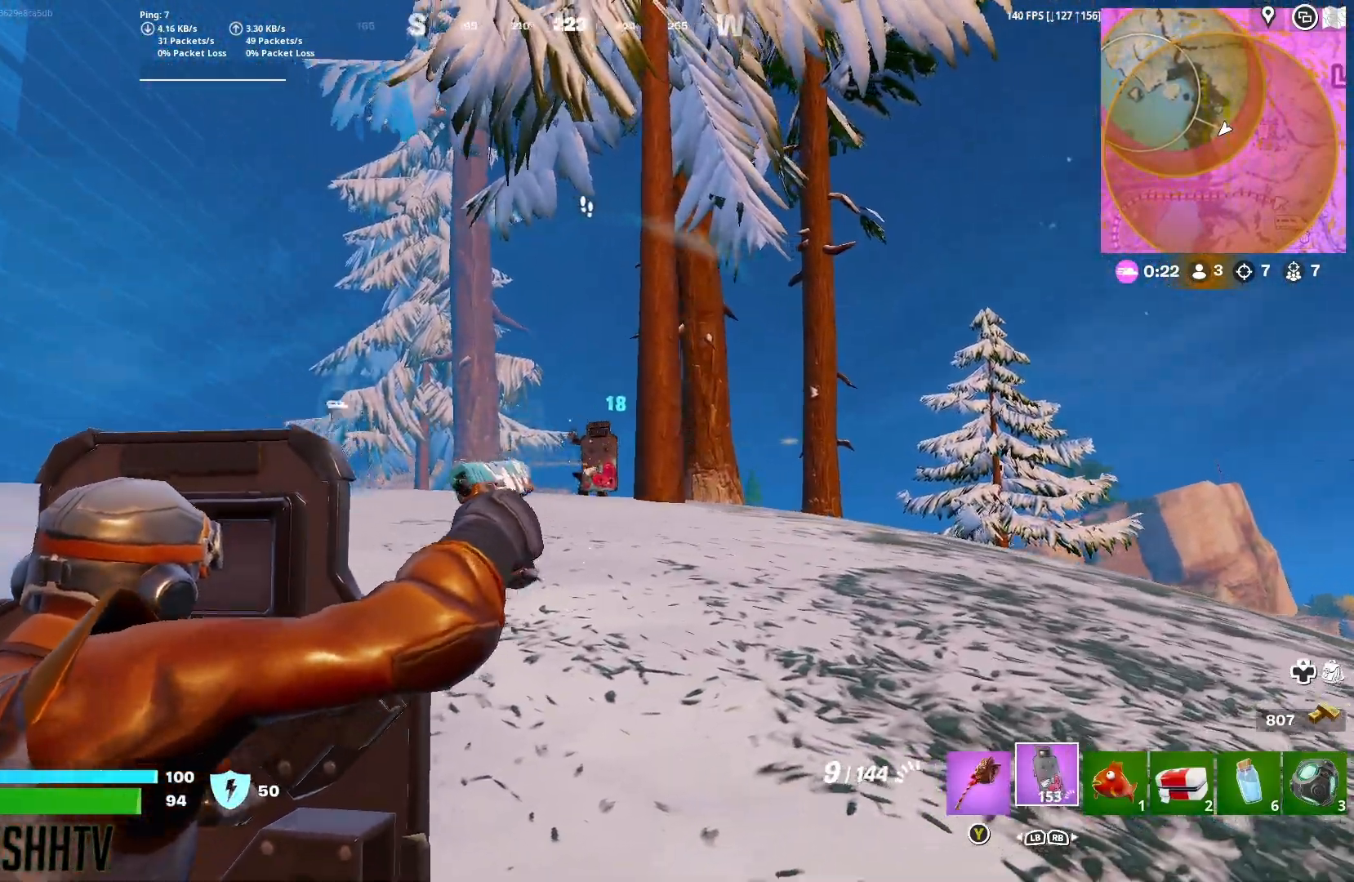
{"dt_ms": 500, "buttons": ["L2"], "left_stick": "right", "right_stick": "down-left", "button_events": [[133, "R3", "up"], [300, "R3", "down"], [400, "R3", "up"], [450, "R2", "up"]]}
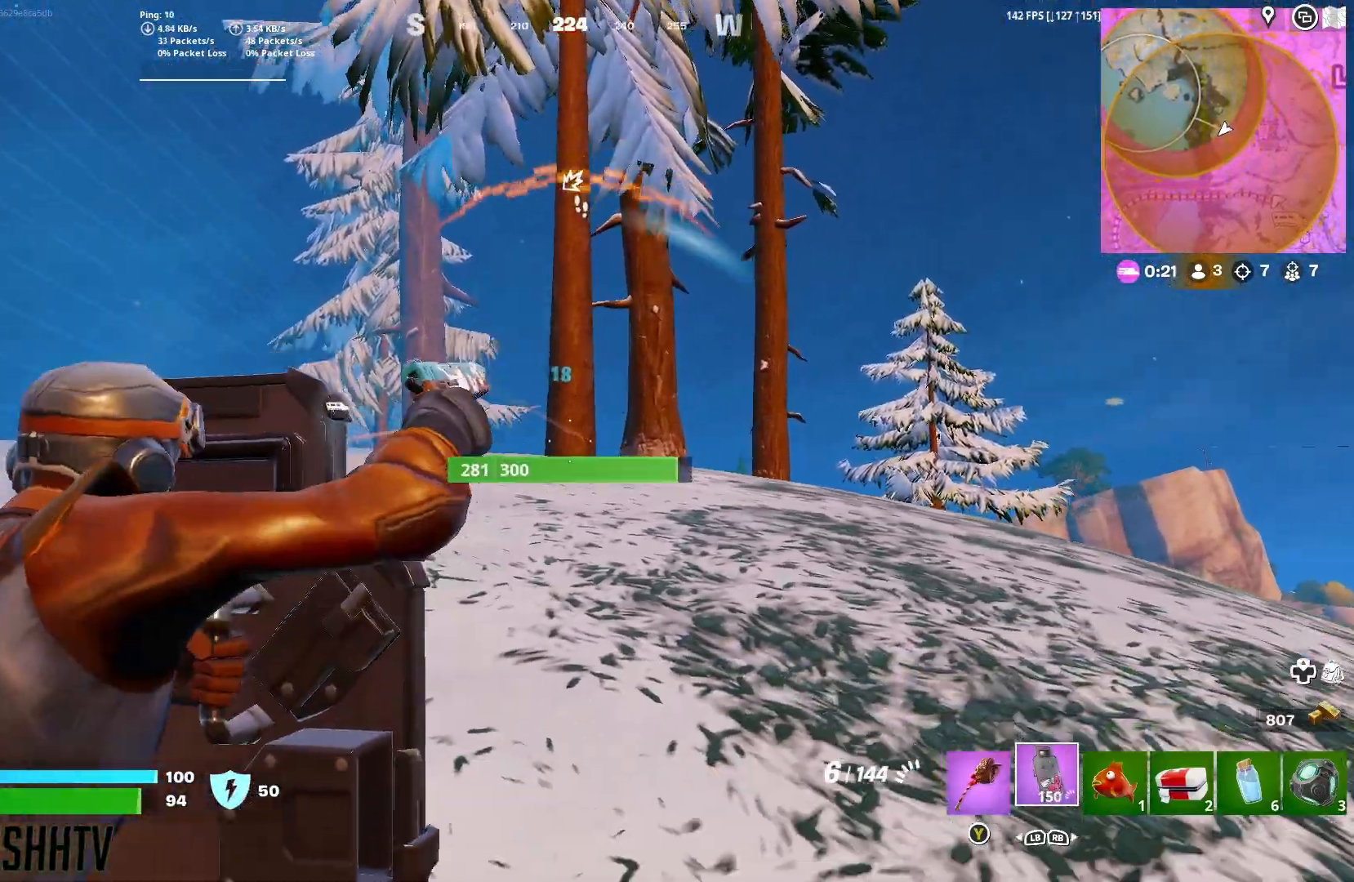
{"dt_ms": 500, "buttons": ["L3"], "left_stick": "up-right", "right_stick": "center", "button_events": [[17, "L2", "up"], [333, "L3", "down"]]}
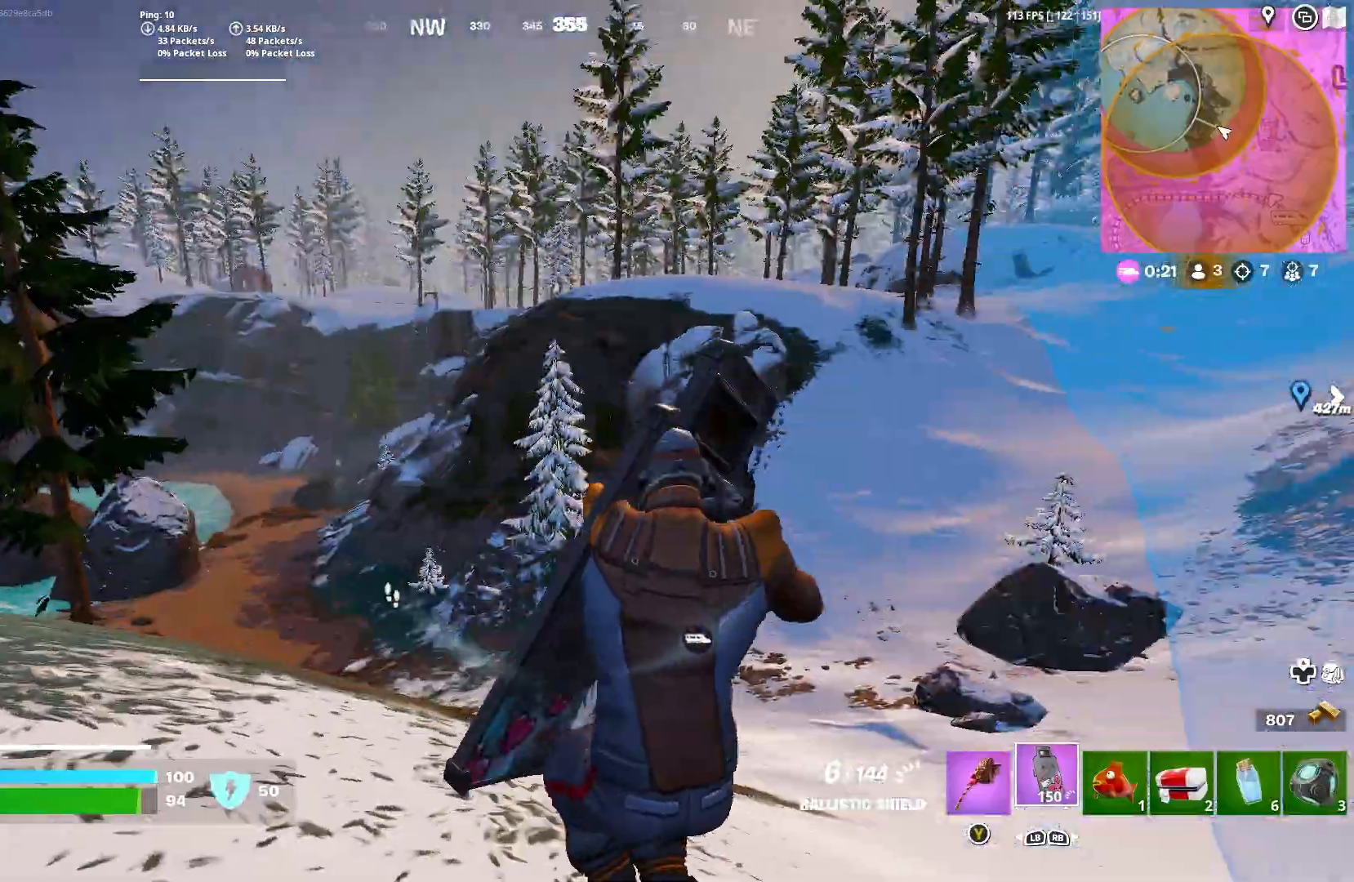
{"dt_ms": 500, "buttons": ["A"], "left_stick": "up-right", "right_stick": "left", "button_events": [[333, "L3", "up"], [433, "A", "down"]]}
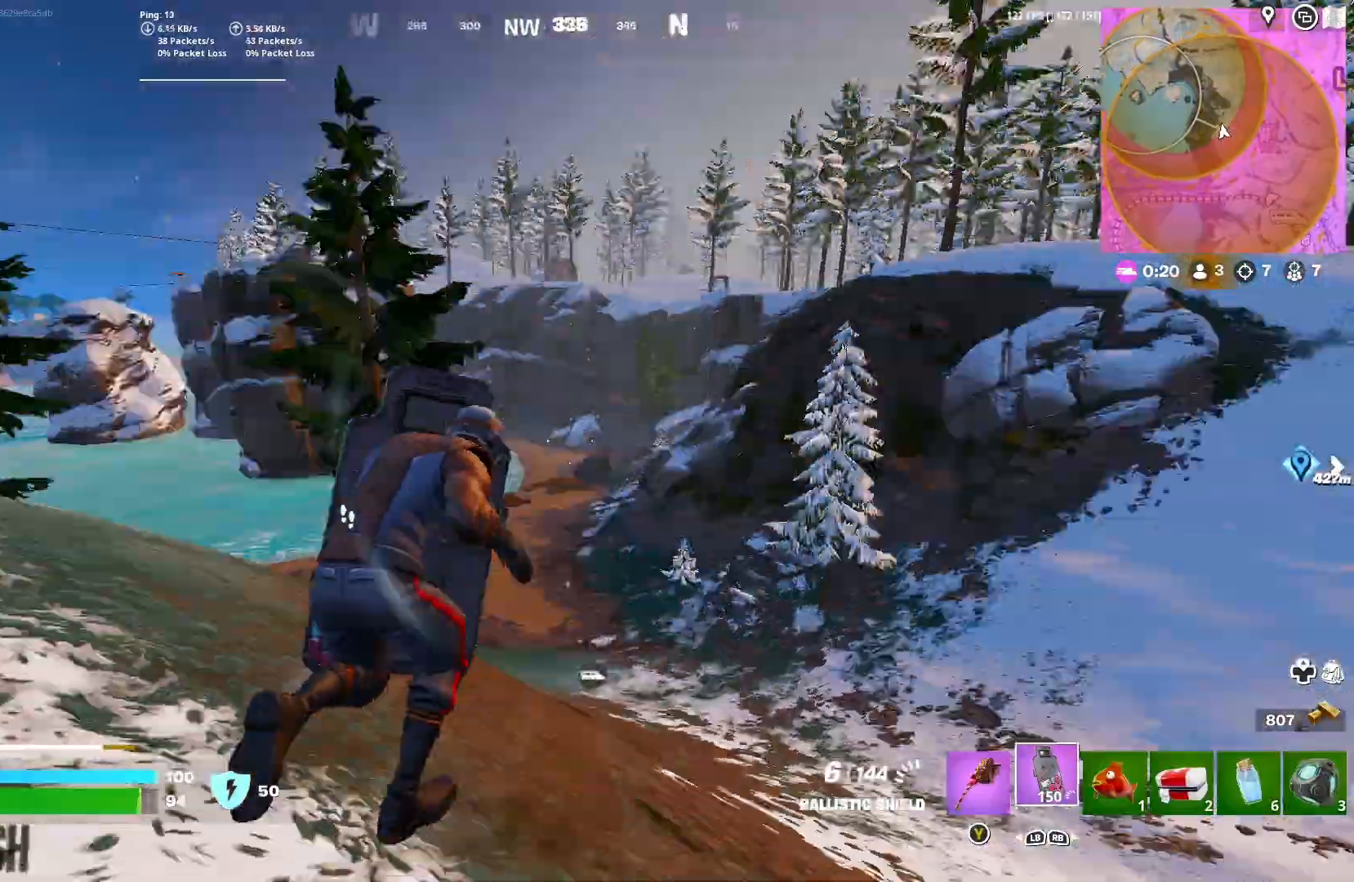
{"dt_ms": 500, "buttons": ["R3"], "left_stick": "down-right", "right_stick": "center", "button_events": [[150, "A", "up"], [483, "R3", "down"]]}
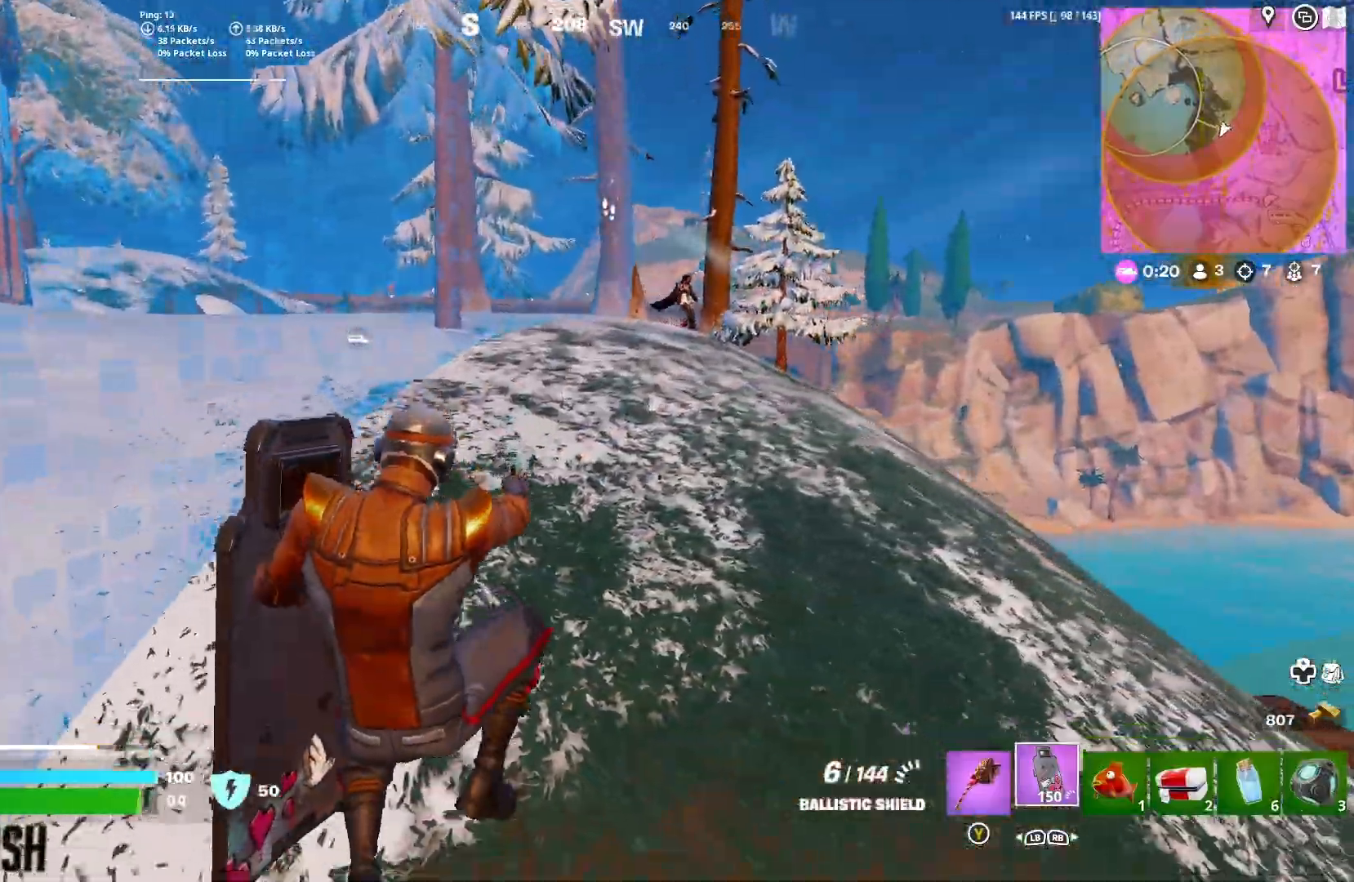
{"dt_ms": 500, "buttons": ["X"], "left_stick": "right", "right_stick": "center", "button_events": [[217, "R3", "up"], [450, "X", "down"]]}
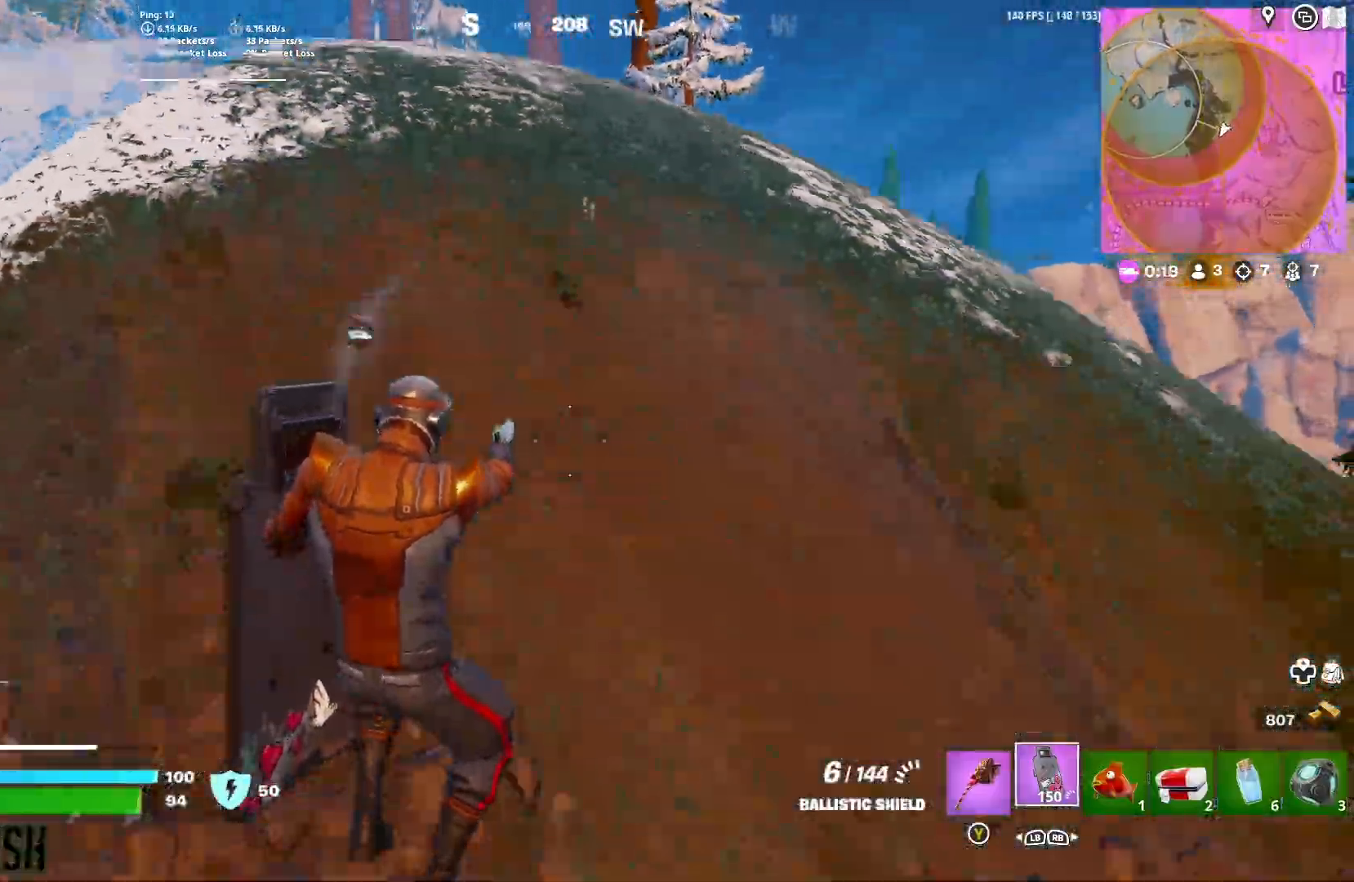
{"dt_ms": 500, "buttons": [], "left_stick": "up-right", "right_stick": "right"}
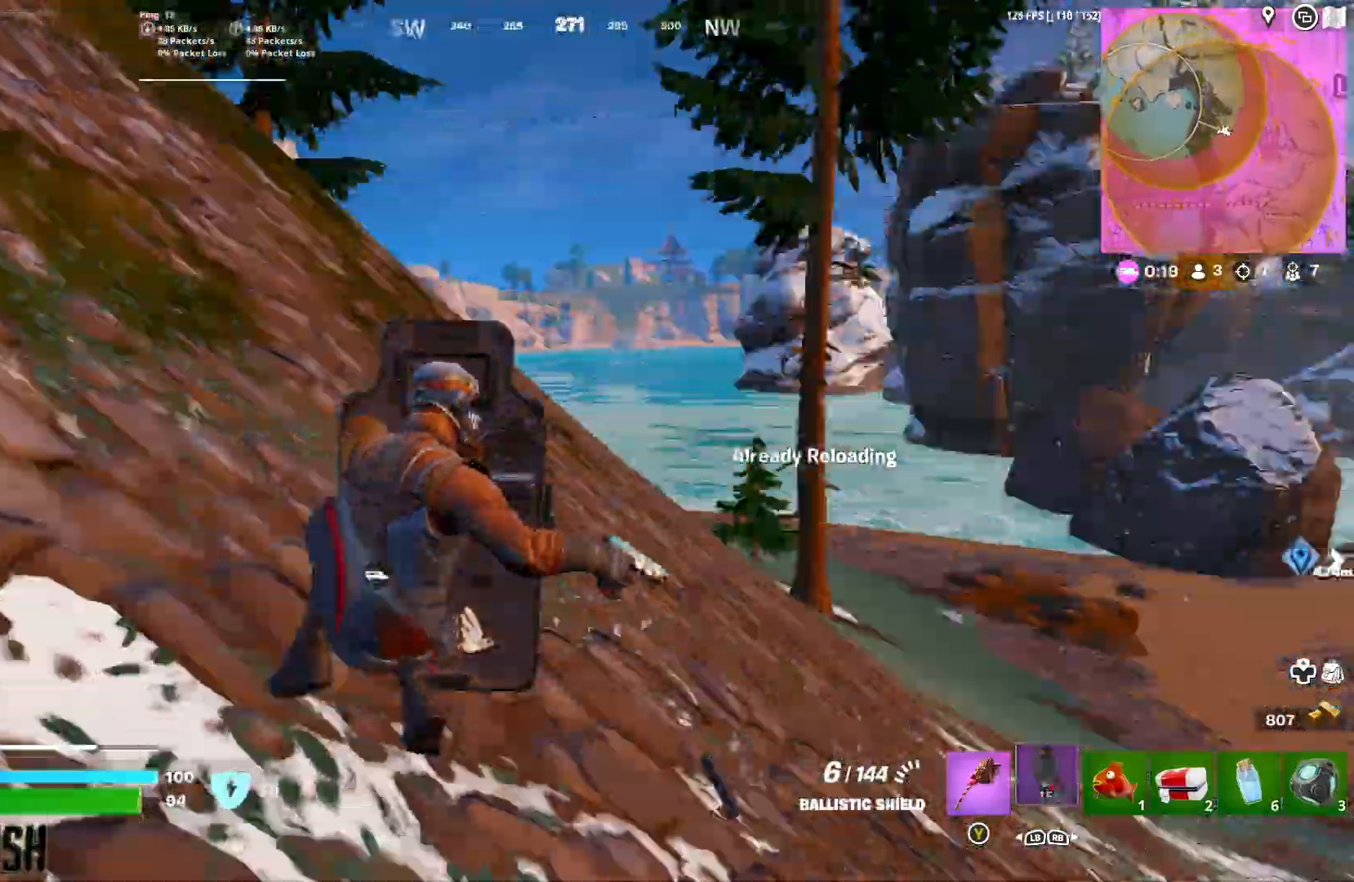
{"dt_ms": 500, "buttons": [], "left_stick": "up-right", "right_stick": "center", "button_events": [[167, "A", "down"], [300, "A", "up"]]}
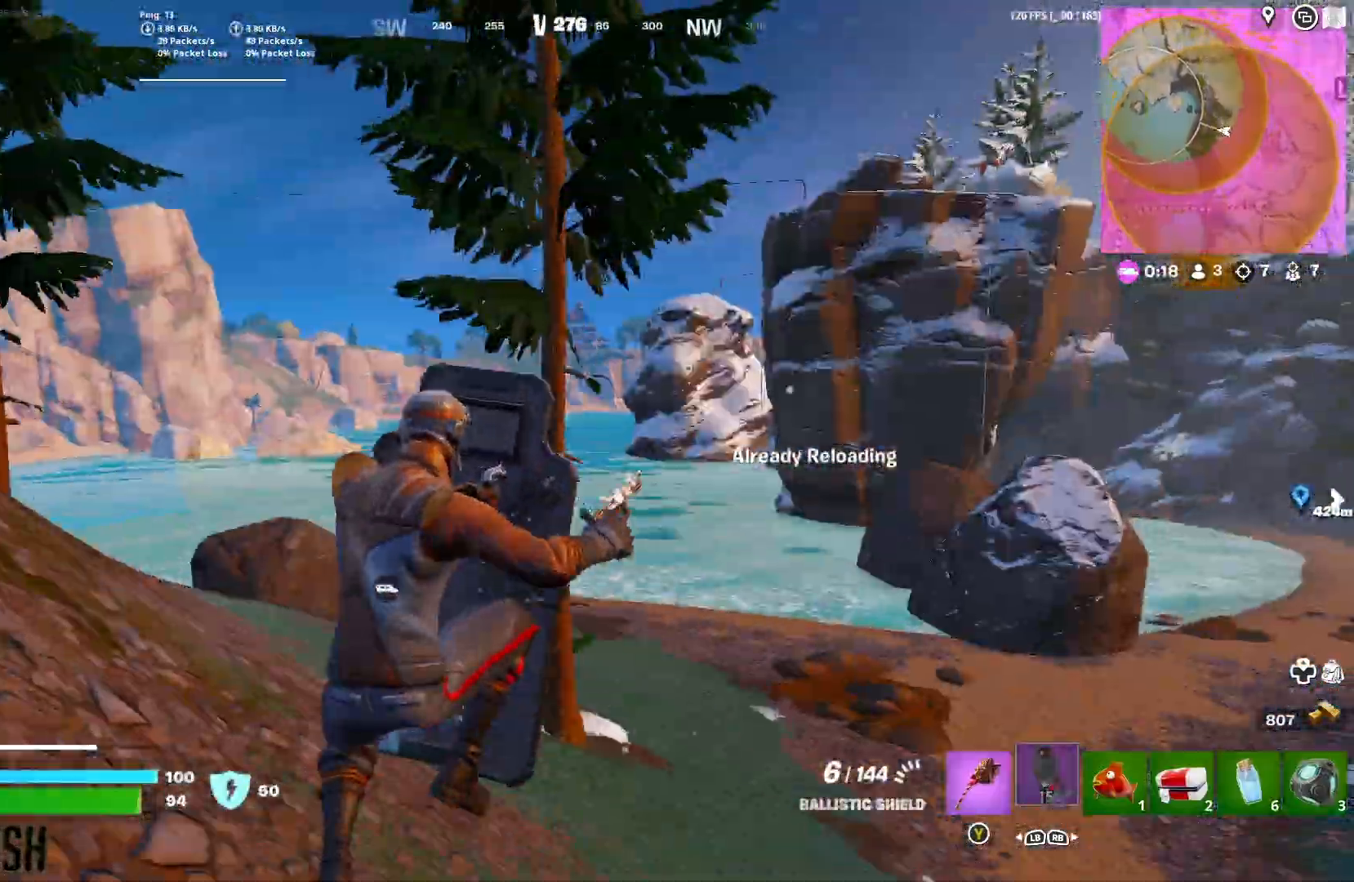
{"dt_ms": 500, "buttons": ["R3"], "left_stick": "up-right", "right_stick": "center", "button_events": [[417, "R3", "down"]]}
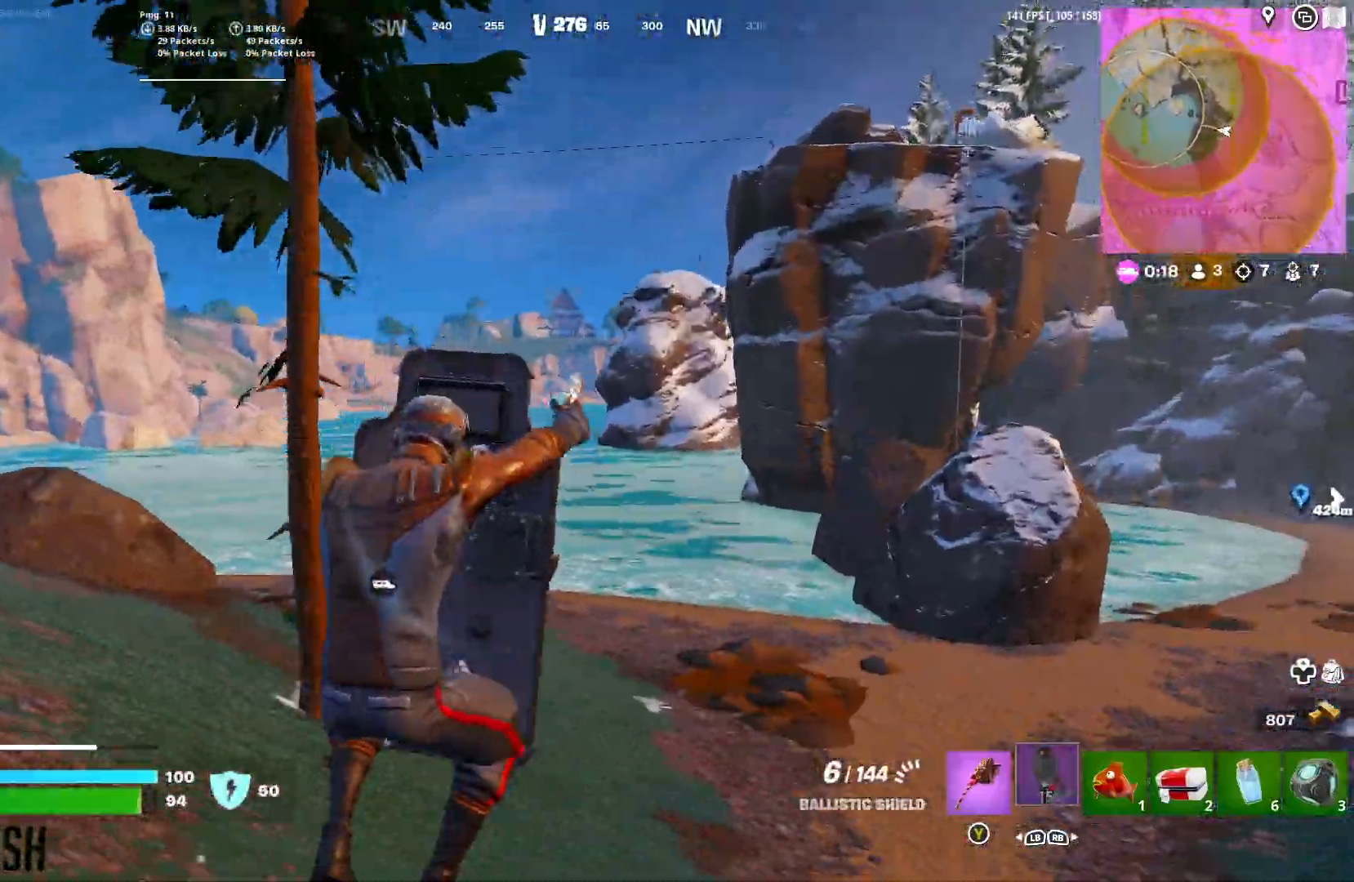
{"dt_ms": 500, "buttons": [], "left_stick": "right", "right_stick": "center", "button_events": [[67, "R3", "up"]]}
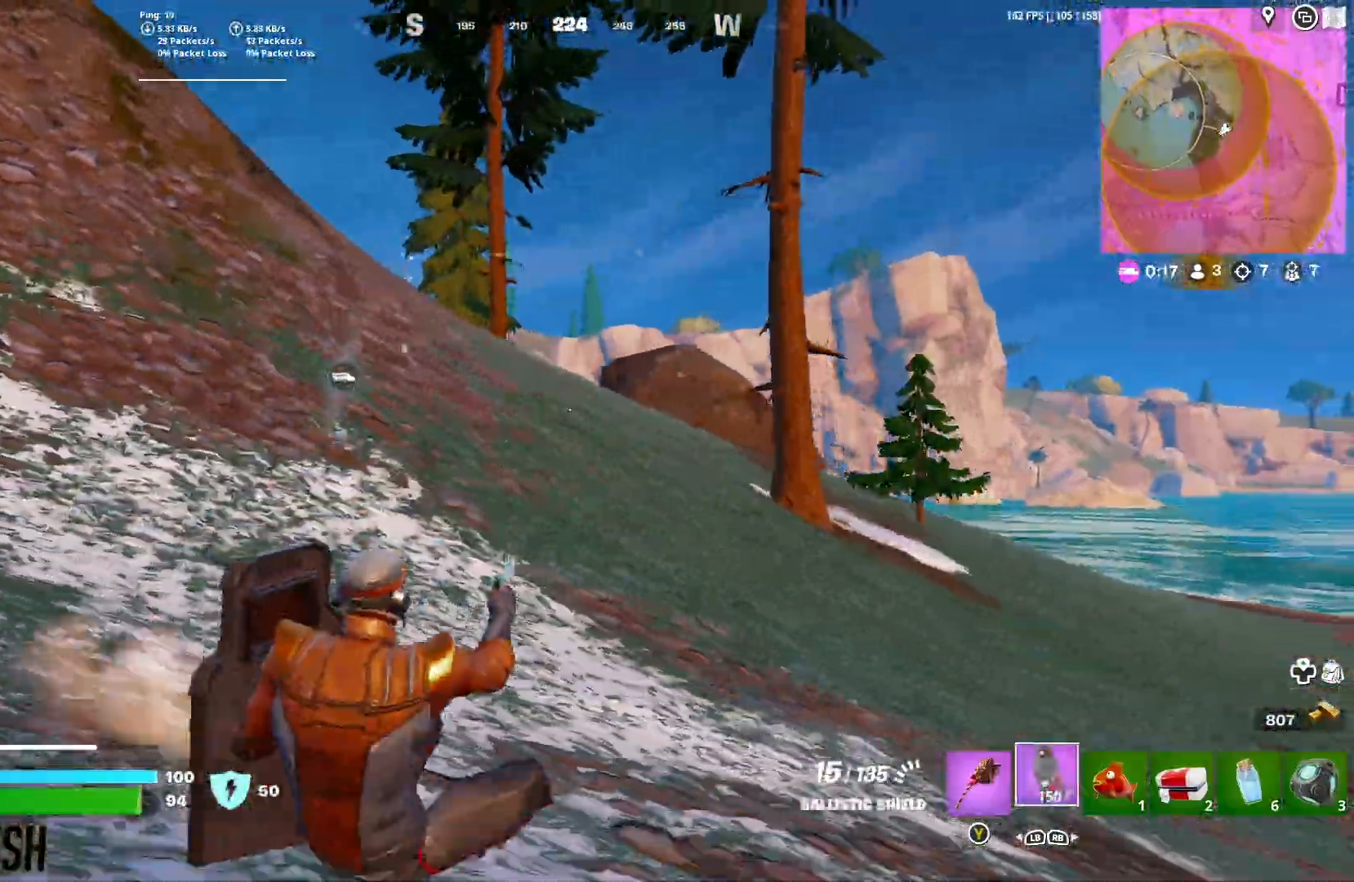
{"dt_ms": 1000, "buttons": [], "left_stick": "up-right", "right_stick": "center", "button_events": [[267, "A", "down"], [450, "A", "up"]]}
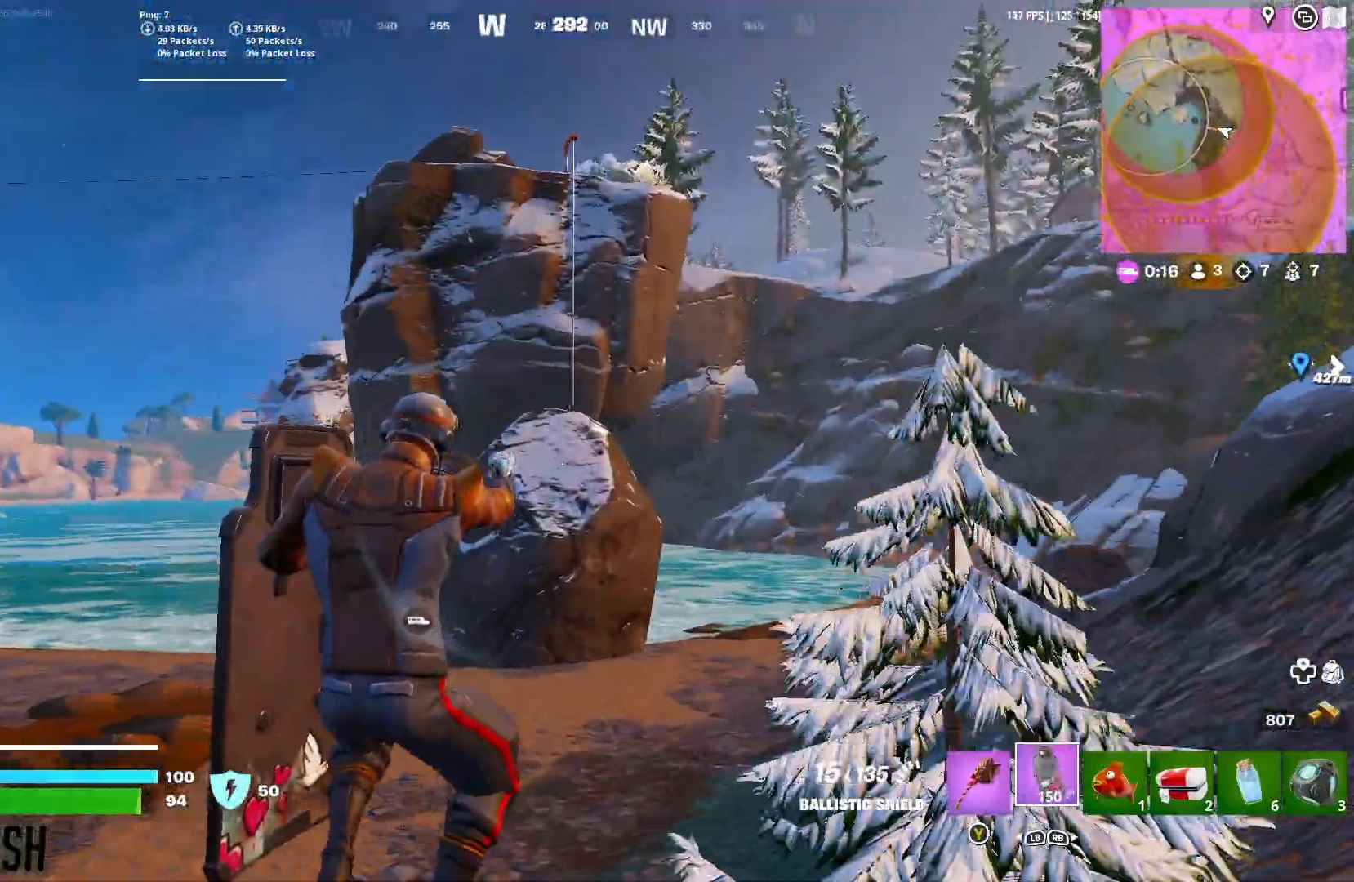
{"dt_ms": 500, "buttons": [], "left_stick": "up-right", "right_stick": "center", "button_events": [[233, "L3", "down"], [367, "L3", "up"]]}
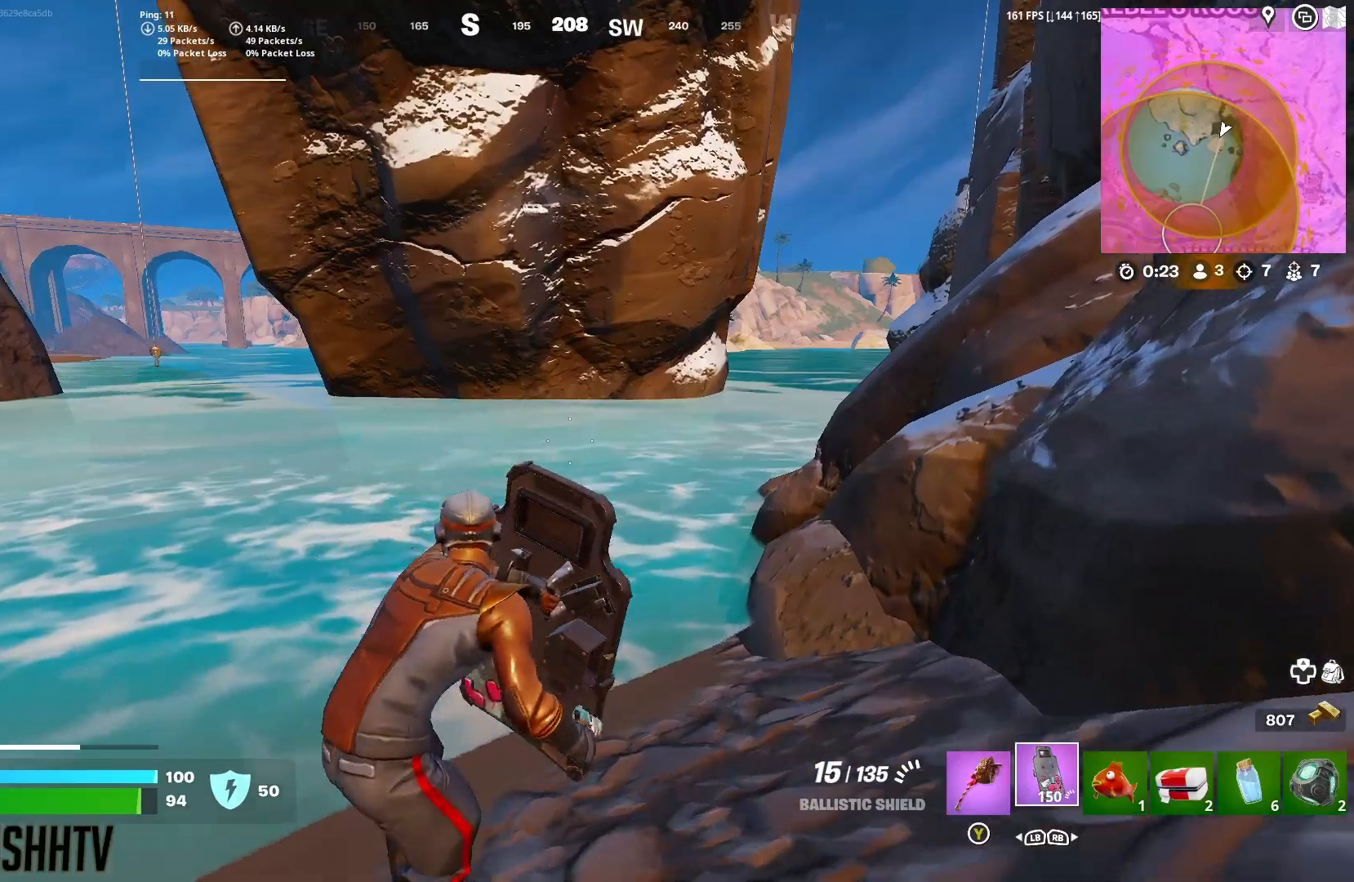
{"dt_ms": 500, "buttons": [], "left_stick": "up-right", "right_stick": "center", "button_events": [[367, "A", "down"], [500, "A", "up"]]}
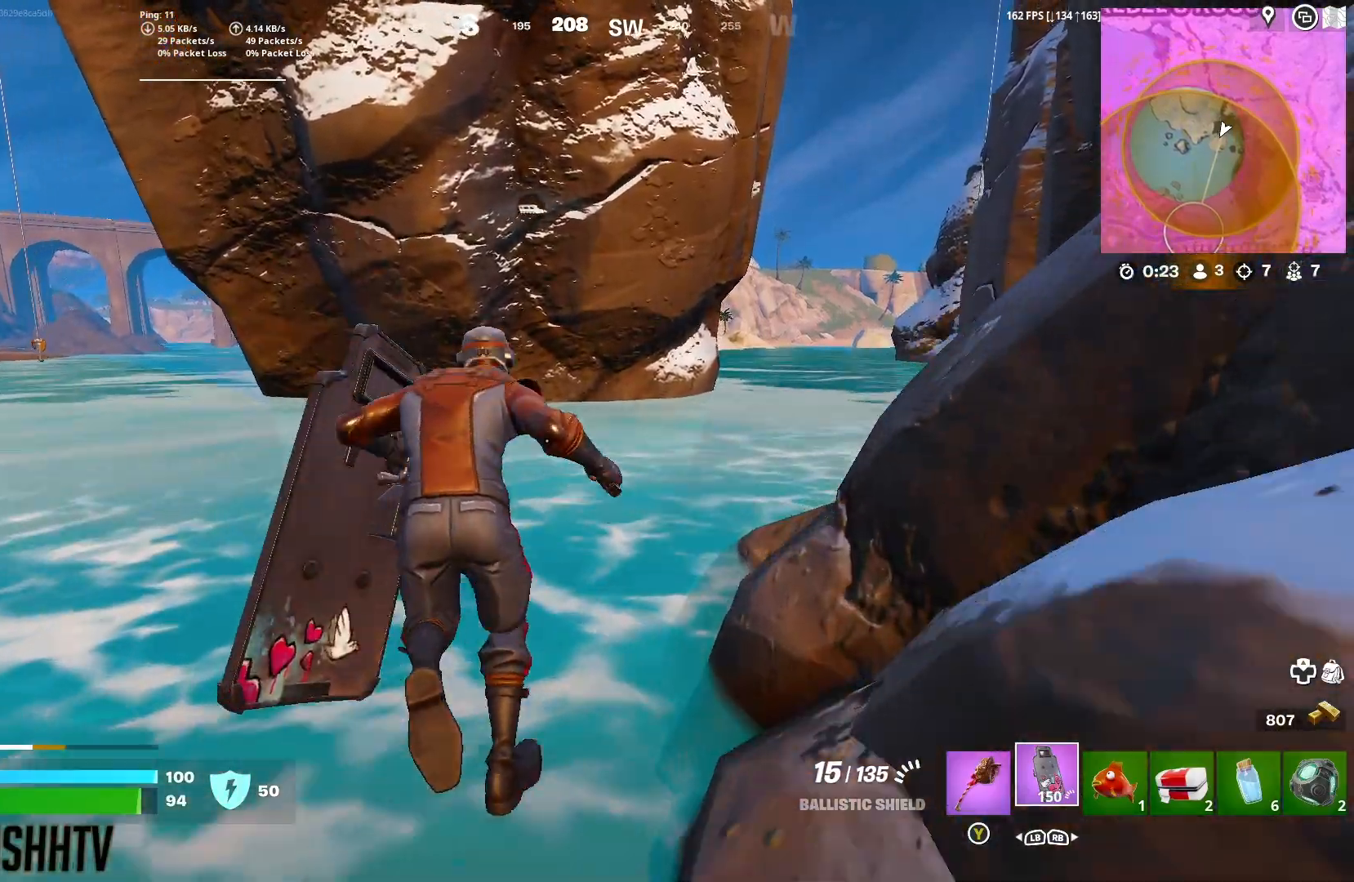
{"dt_ms": 500, "buttons": [], "left_stick": "up", "right_stick": "right", "button_events": []}
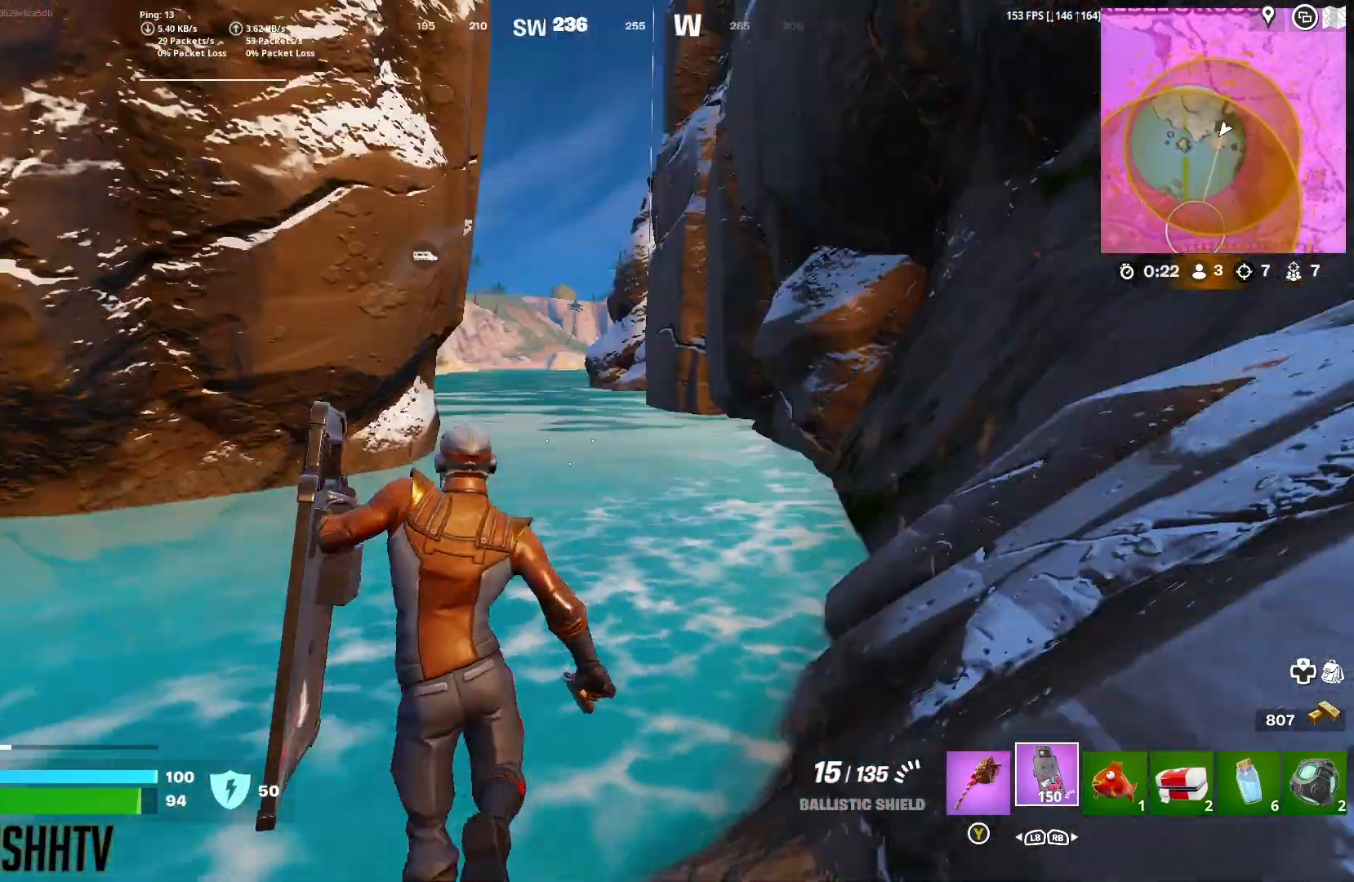
{"dt_ms": 500, "buttons": [], "left_stick": "up-right", "right_stick": "center", "button_events": []}
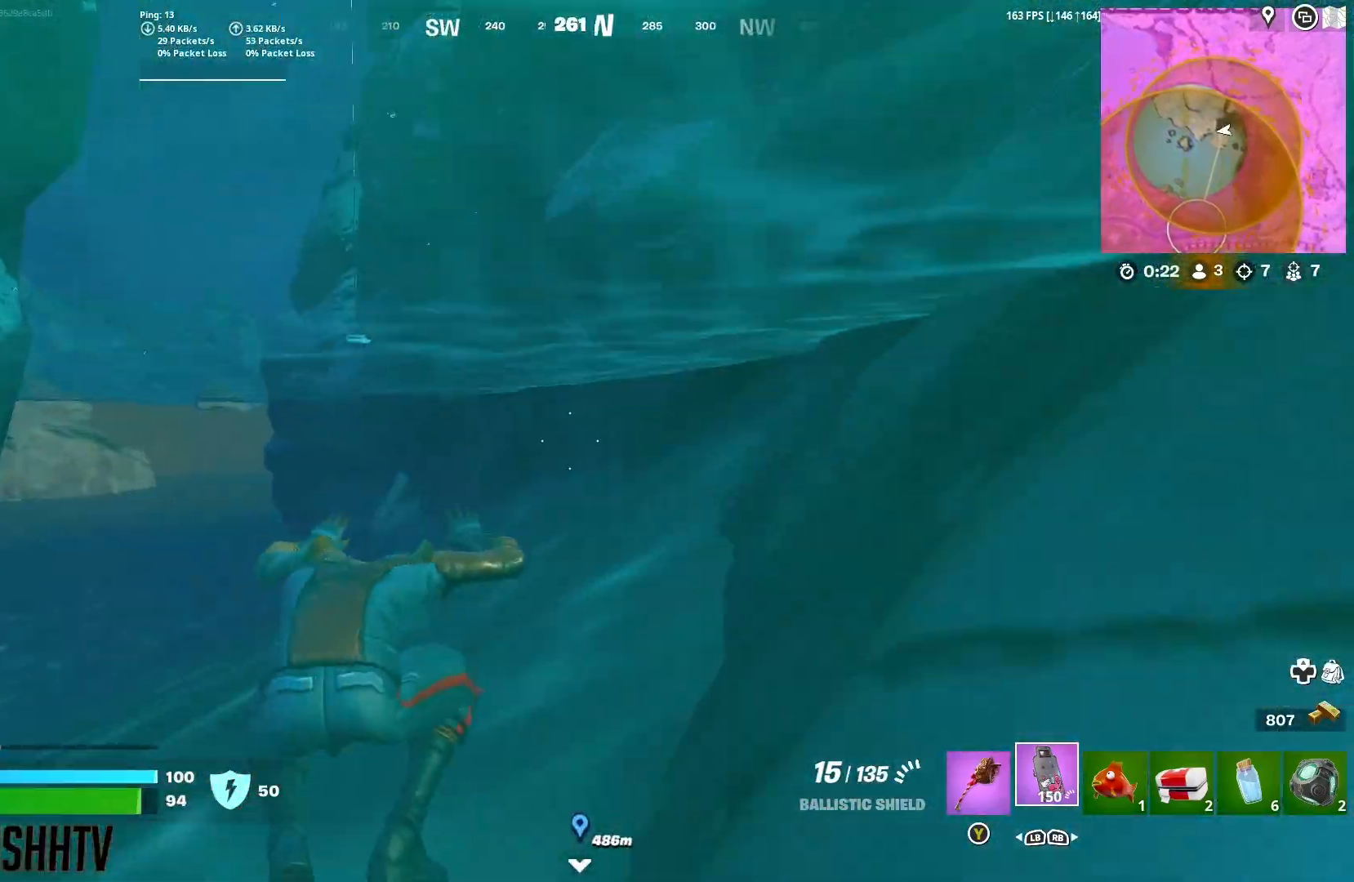
{"dt_ms": 500, "buttons": [], "left_stick": "up-right", "right_stick": "center", "button_events": []}
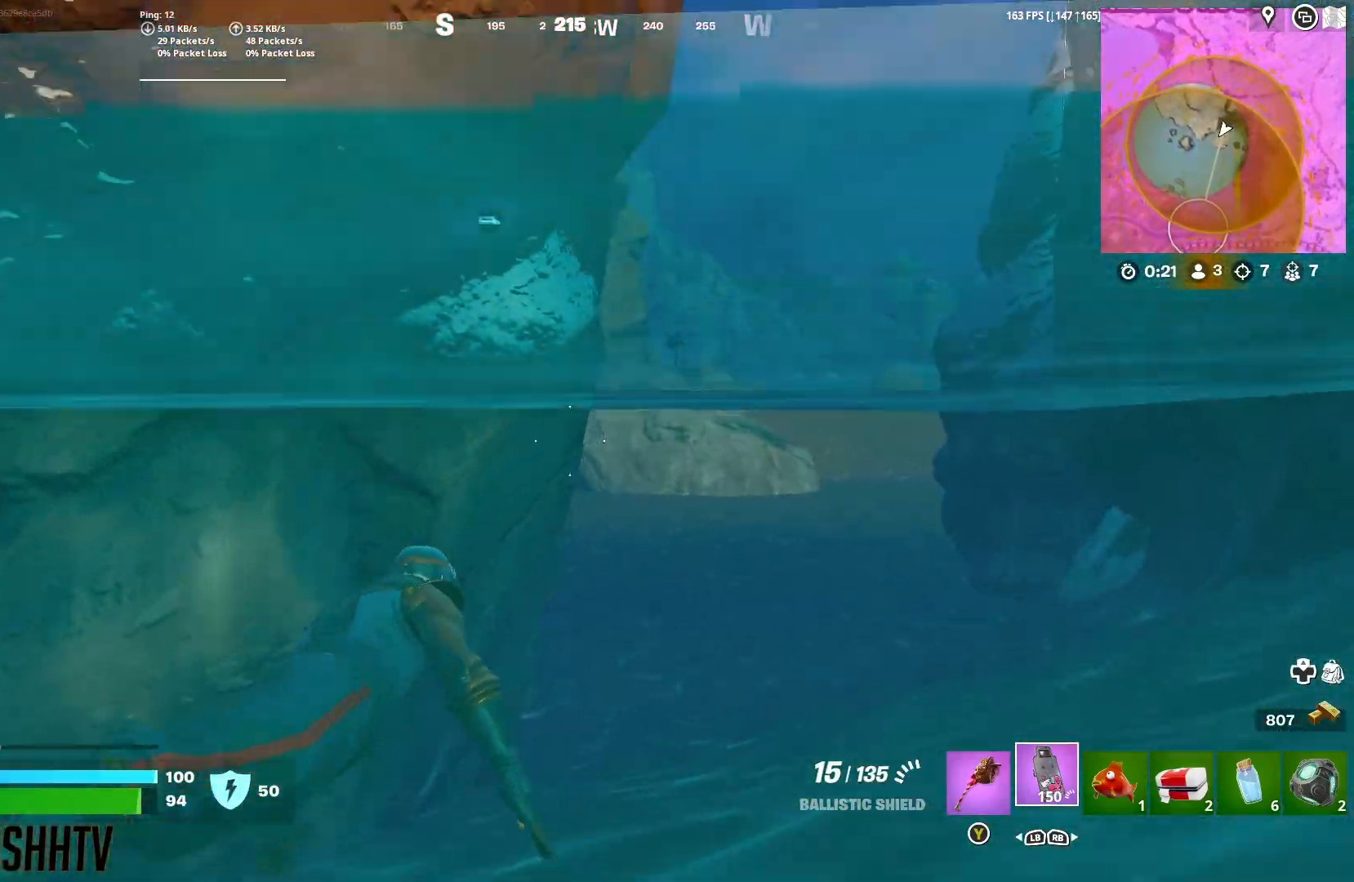
{"dt_ms": 500, "buttons": [], "left_stick": "up-right", "right_stick": "center", "button_events": [[33, "A", "down"], [217, "A", "up"]]}
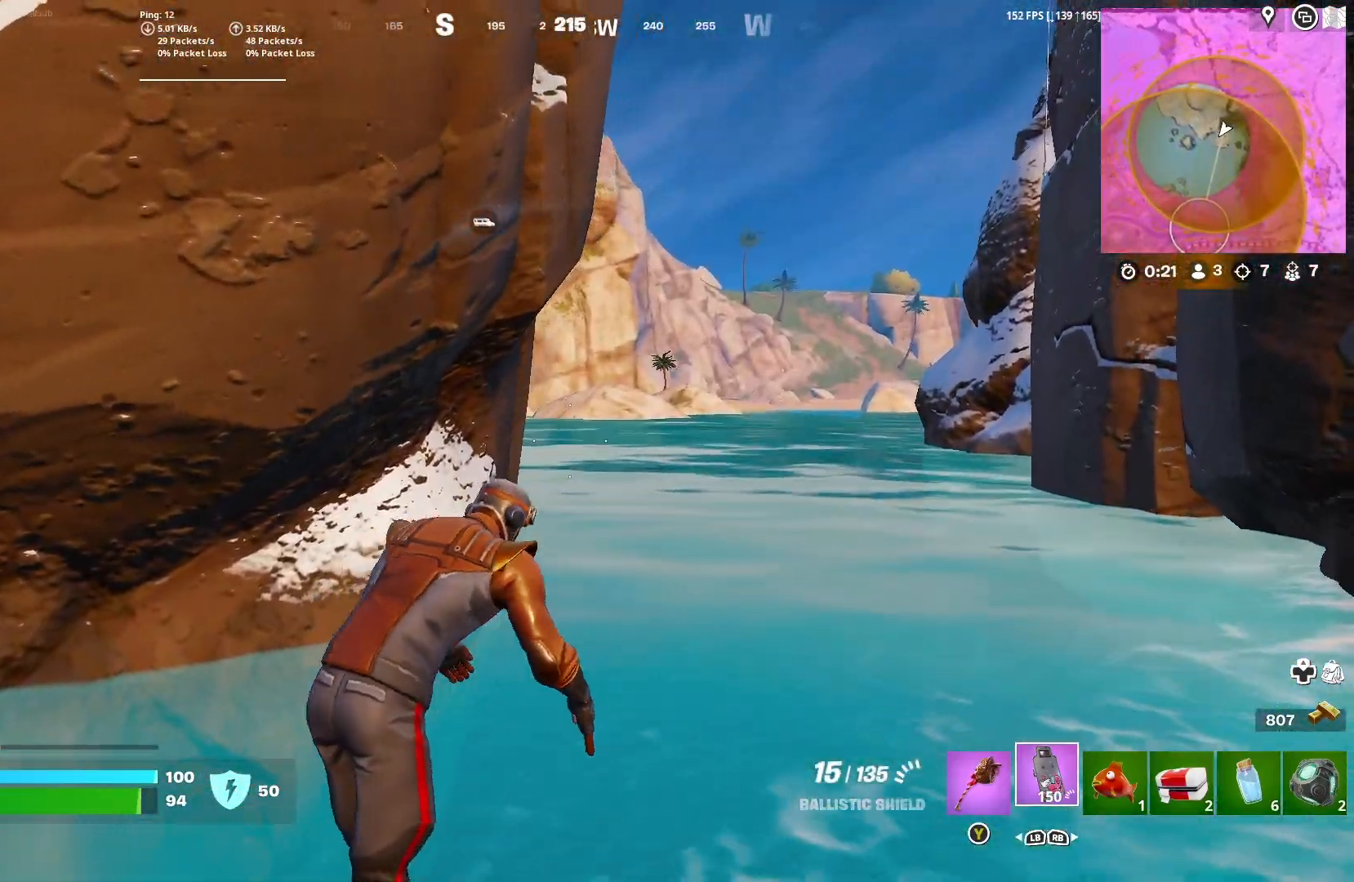
{"dt_ms": 500, "buttons": [], "left_stick": "up-right", "right_stick": "center", "button_events": []}
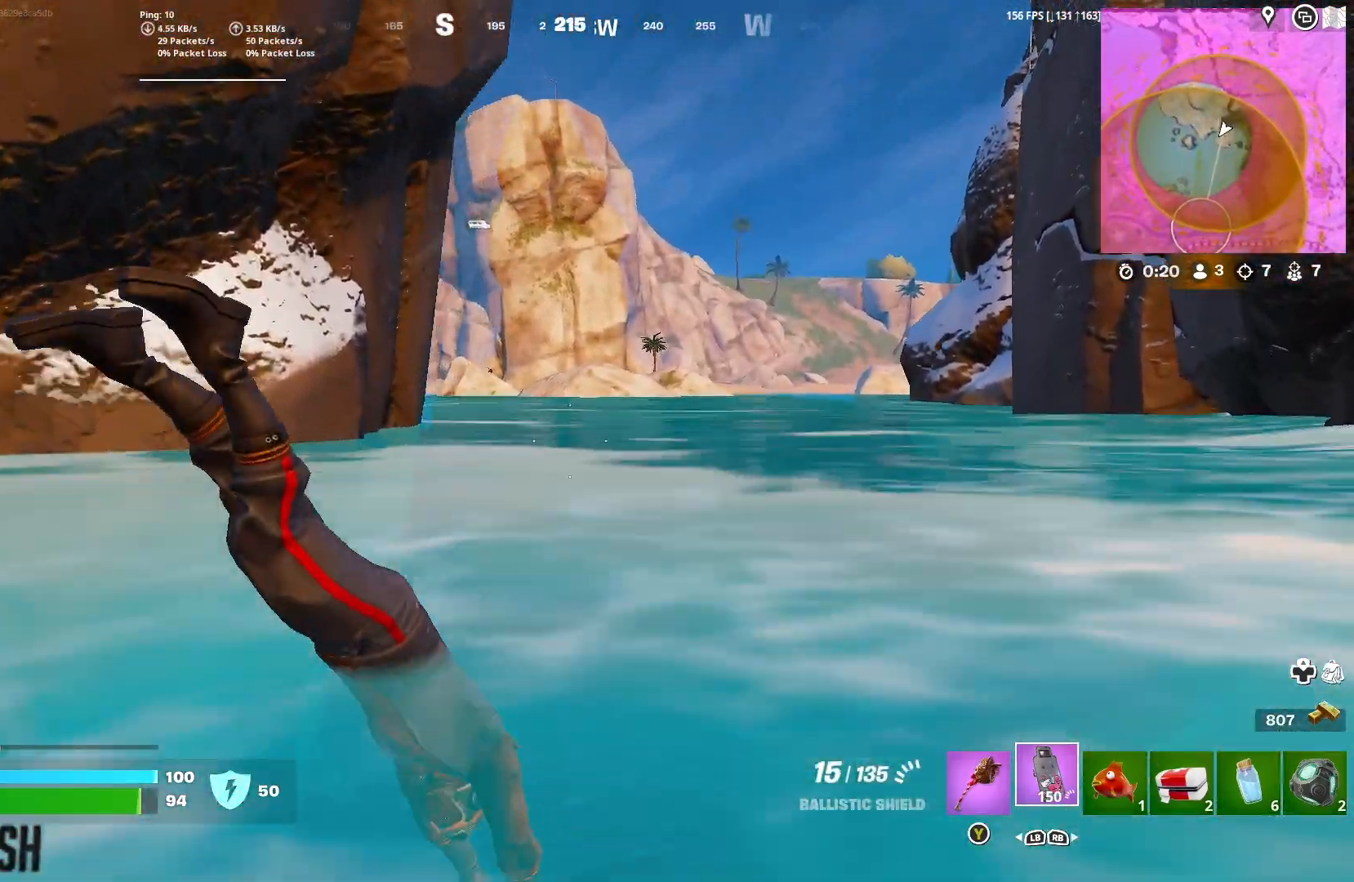
{"dt_ms": 500, "buttons": [], "left_stick": "up-right", "right_stick": "center", "button_events": []}